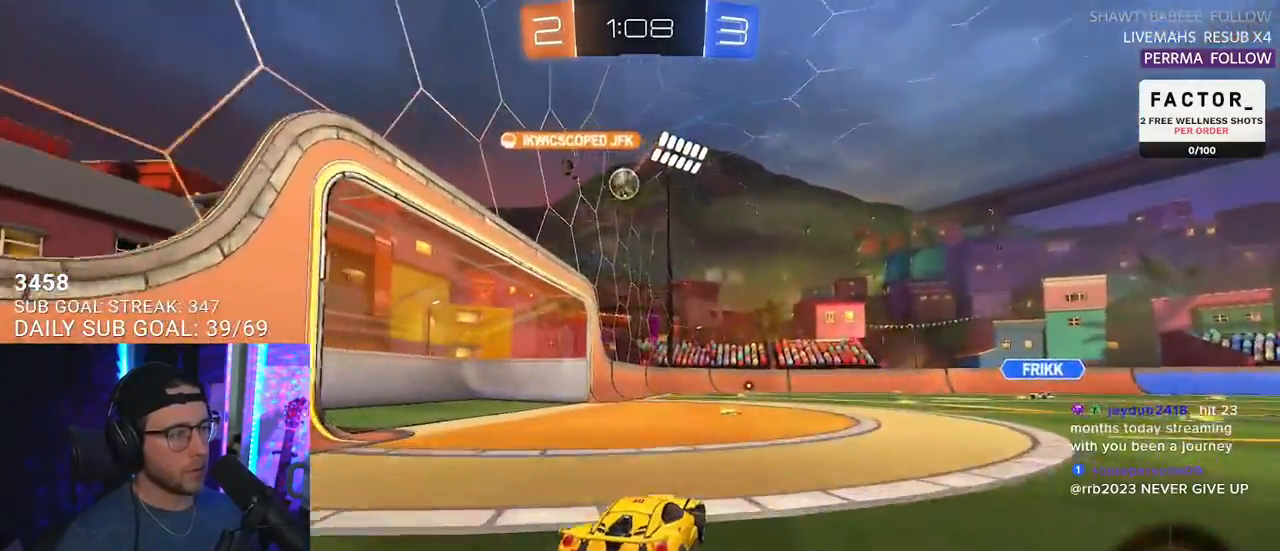
Gameplay with a controller (PlayStation layout); each line is a JSON object with the inputs held at the frame after it (dt_ms = milliseconds from this image to that frame). "events" lists button and stick changes between this image and that frame as [ms after this image, input, new state], when the widget could be followed in between. Not read: START.
{"dt_ms": 500, "buttons": ["R2"], "left_stick": "left", "right_stick": "center", "events": [[467, "left_stick", "left"]]}
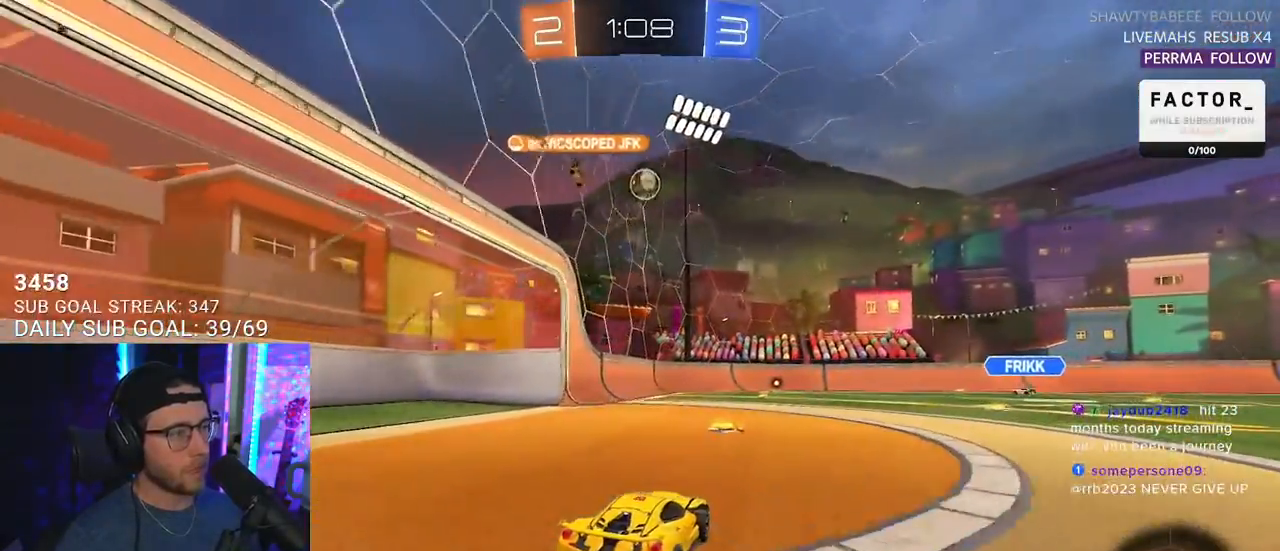
{"dt_ms": 500, "buttons": ["R2"], "left_stick": "center", "right_stick": "center", "events": [[67, "left_stick", "center"]]}
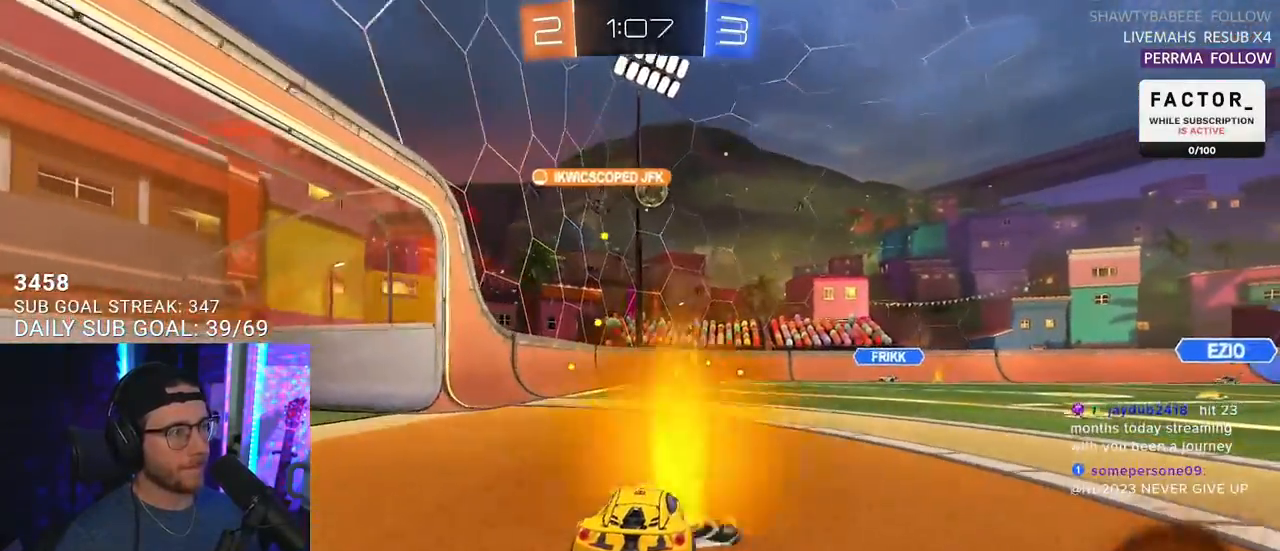
{"dt_ms": 500, "buttons": ["R2"], "left_stick": "center", "right_stick": "center", "events": [[217, "left_stick", "up-right"], [350, "left_stick", "center"]]}
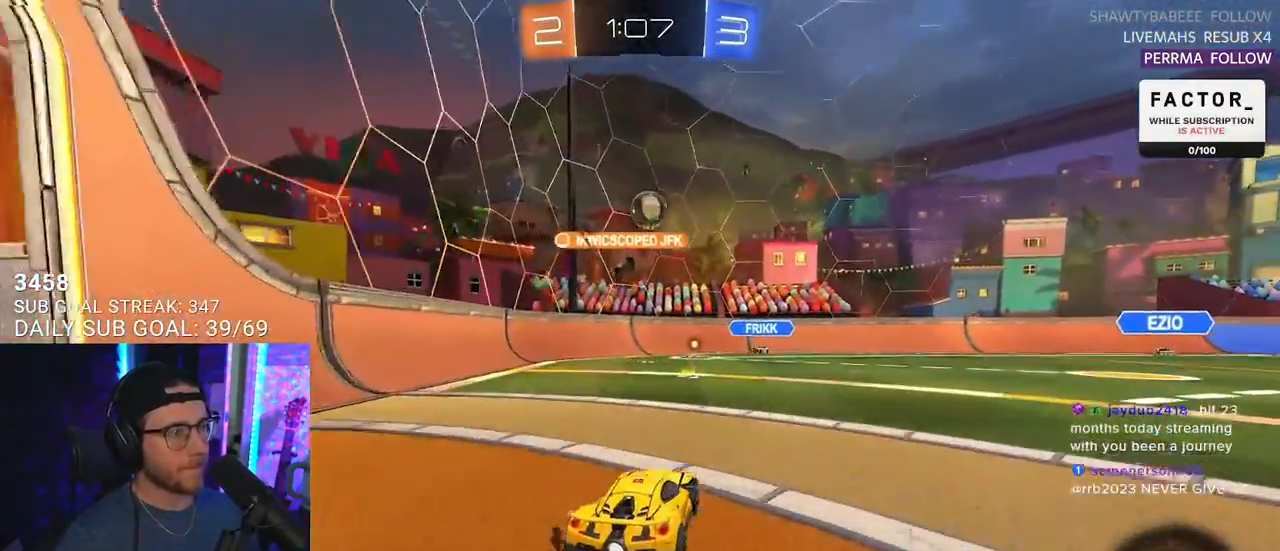
{"dt_ms": 500, "buttons": ["R2"], "left_stick": "center", "right_stick": "center", "events": [[200, "left_stick", "left"], [333, "left_stick", "center"]]}
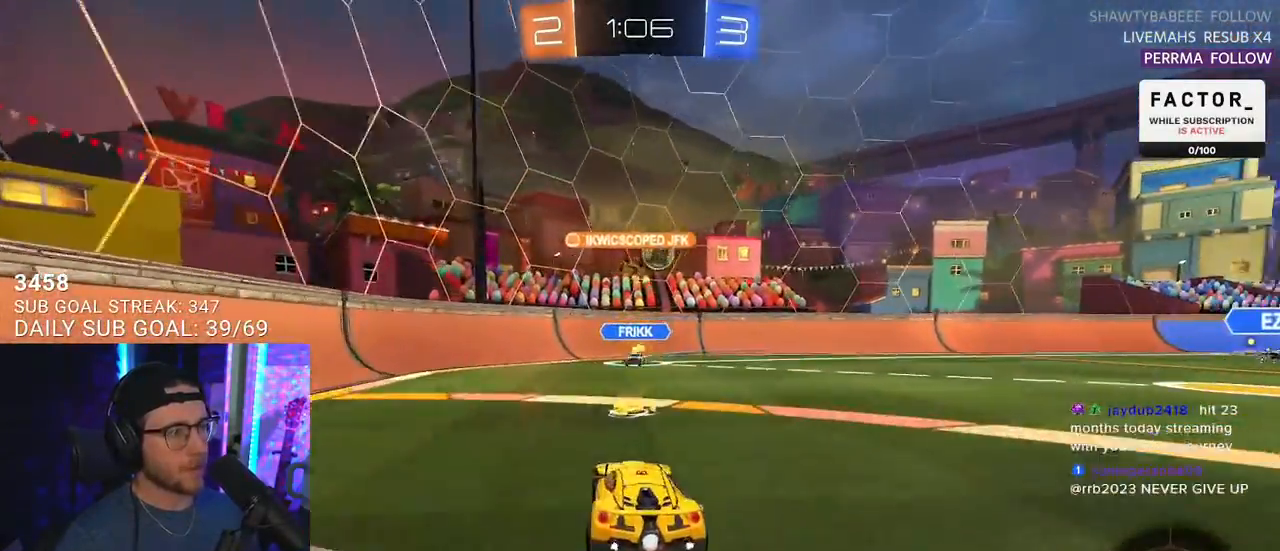
{"dt_ms": 500, "buttons": ["R1", "R2"], "left_stick": "right", "right_stick": "center", "events": [[17, "left_stick", "right"], [67, "R1", "down"]]}
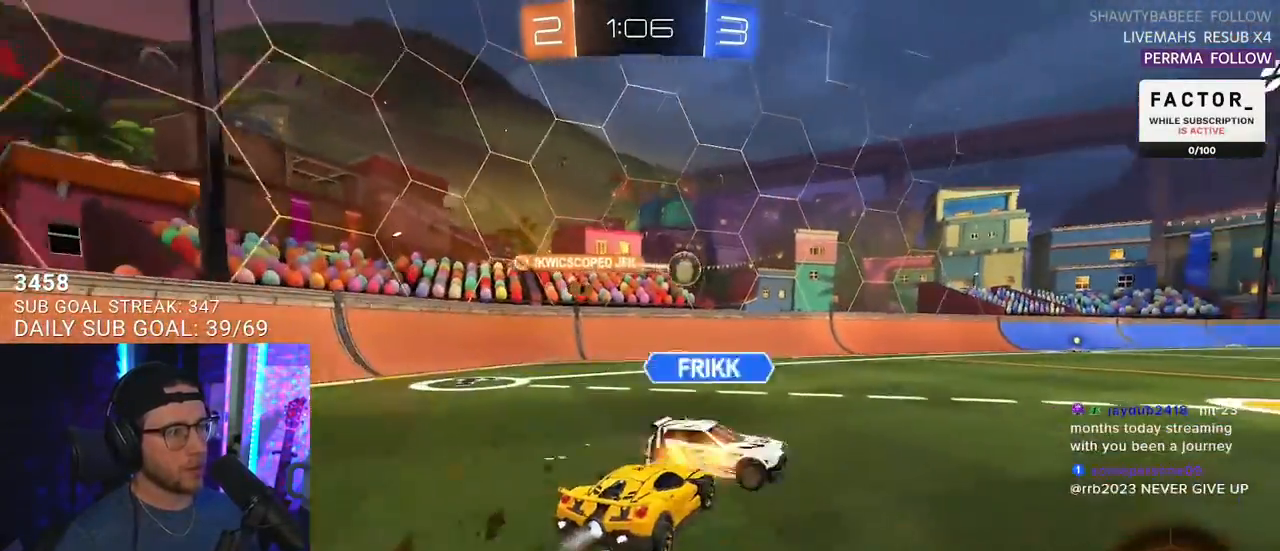
{"dt_ms": 500, "buttons": ["R2"], "left_stick": "left", "right_stick": "center", "events": [[217, "left_stick", "up-right"], [317, "left_stick", "right"], [433, "R1", "up"], [483, "left_stick", "left"]]}
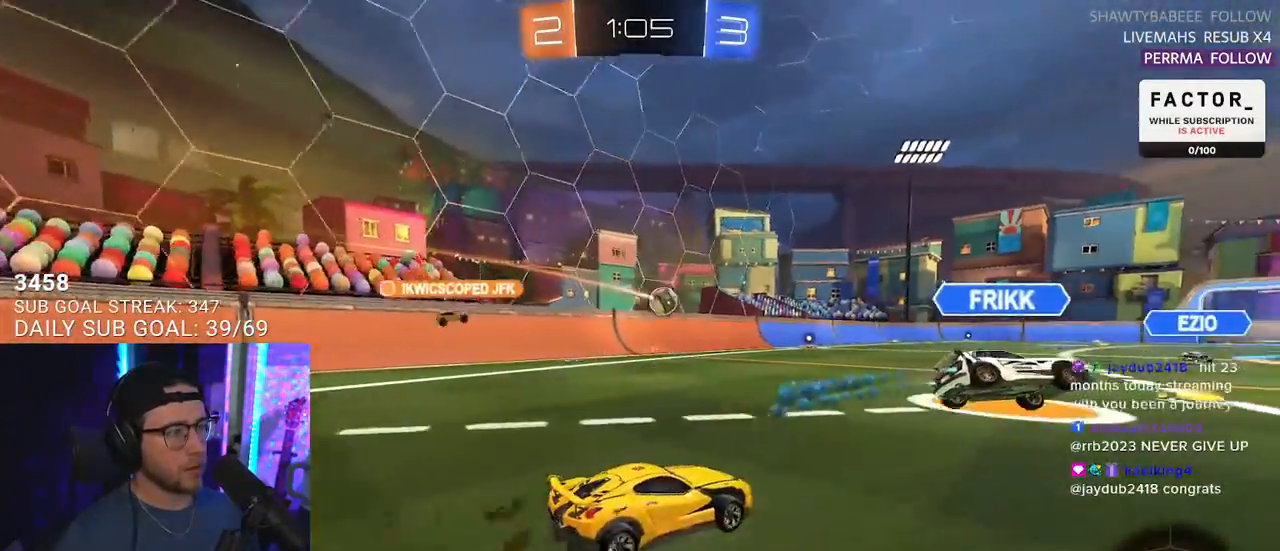
{"dt_ms": 500, "buttons": ["R2"], "left_stick": "center", "right_stick": "center", "events": [[100, "left_stick", "center"], [217, "left_stick", "right"], [450, "left_stick", "center"]]}
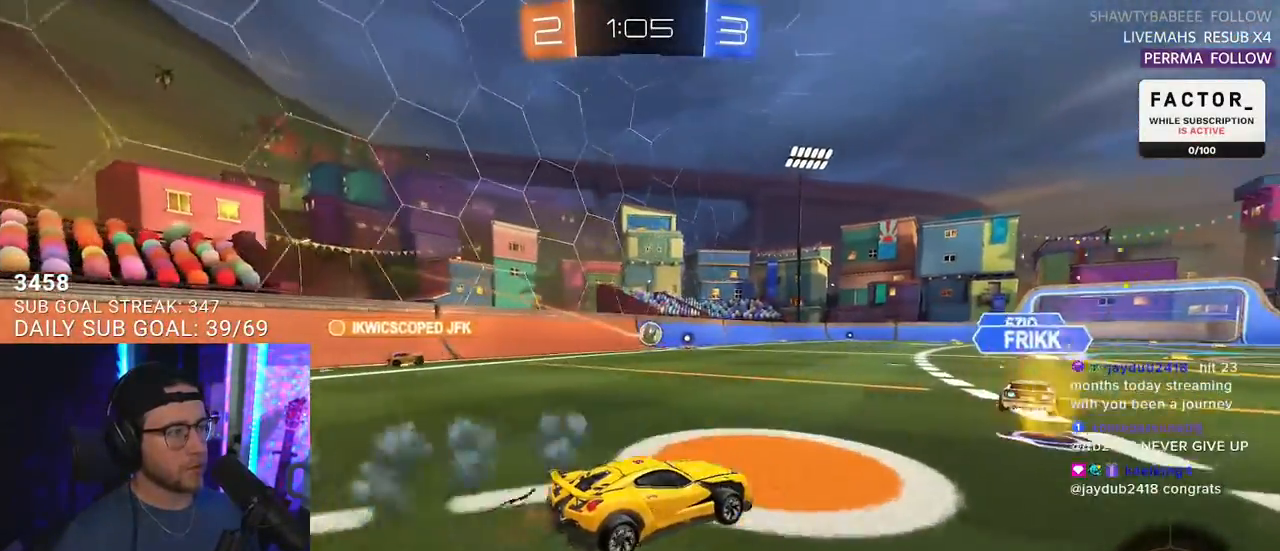
{"dt_ms": 1000, "buttons": ["R2"], "left_stick": "right", "right_stick": "center"}
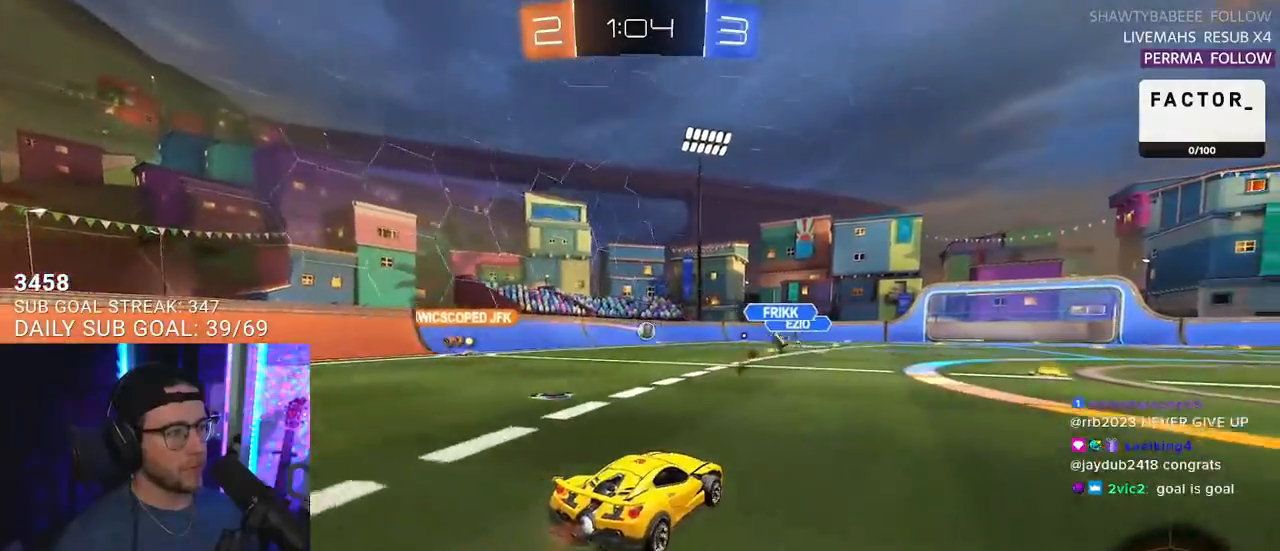
{"dt_ms": 500, "buttons": ["R2"], "left_stick": "center", "right_stick": "center", "events": [[150, "left_stick", "center"], [217, "left_stick", "right"], [333, "left_stick", "center"]]}
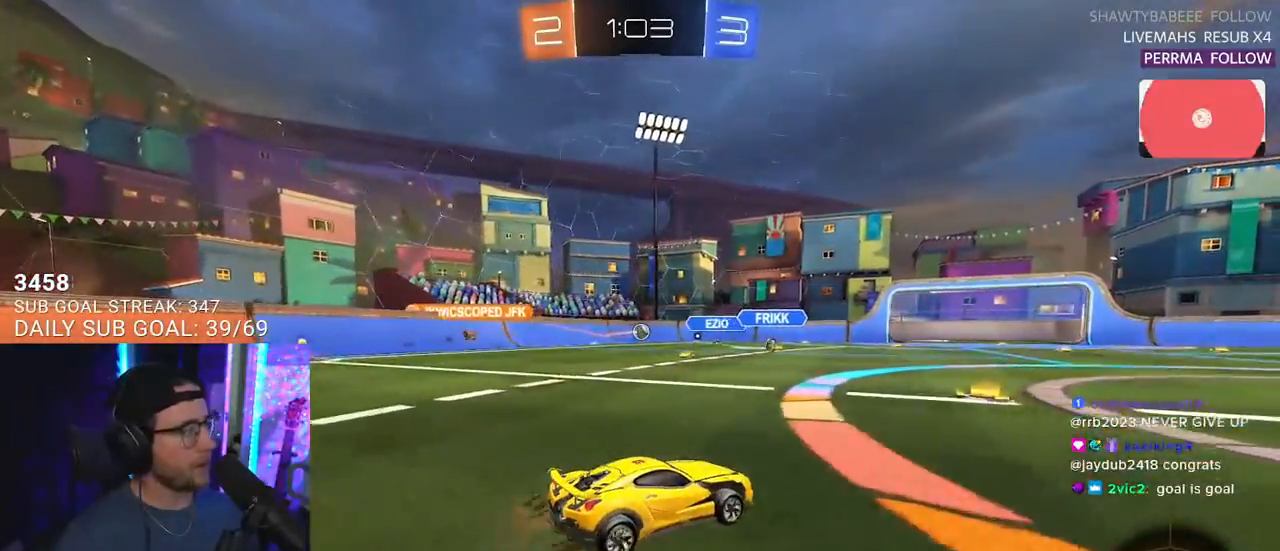
{"dt_ms": 500, "buttons": ["R2"], "left_stick": "left", "right_stick": "center", "events": [[167, "left_stick", "left"], [333, "SQUARE", "down"], [467, "SQUARE", "up"]]}
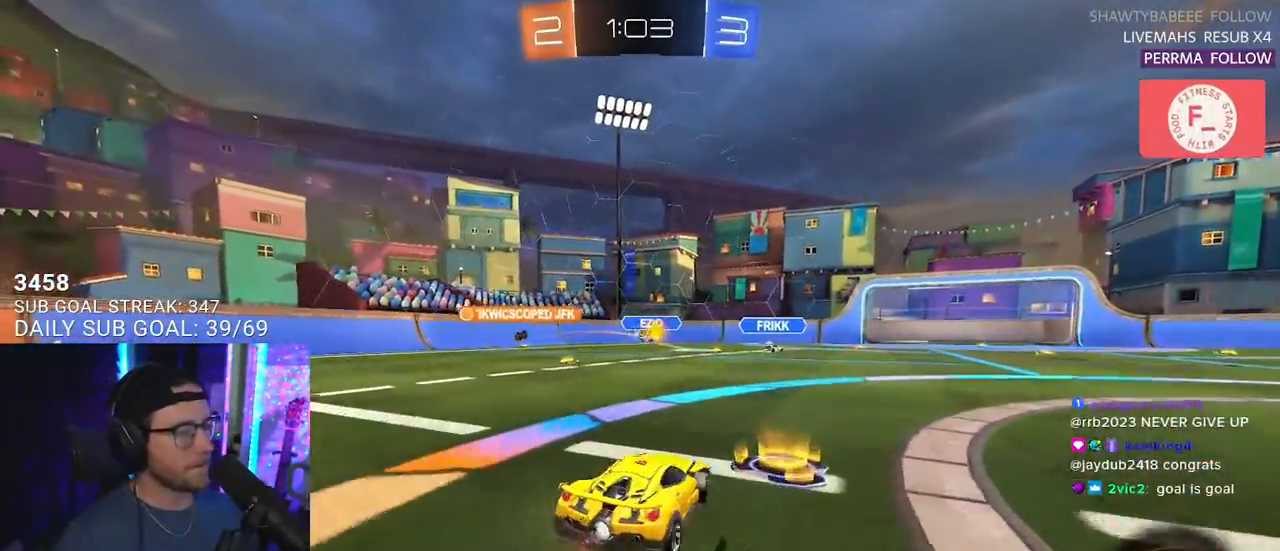
{"dt_ms": 500, "buttons": ["R2"], "left_stick": "left", "right_stick": "center", "events": [[67, "left_stick", "center"], [183, "left_stick", "left"]]}
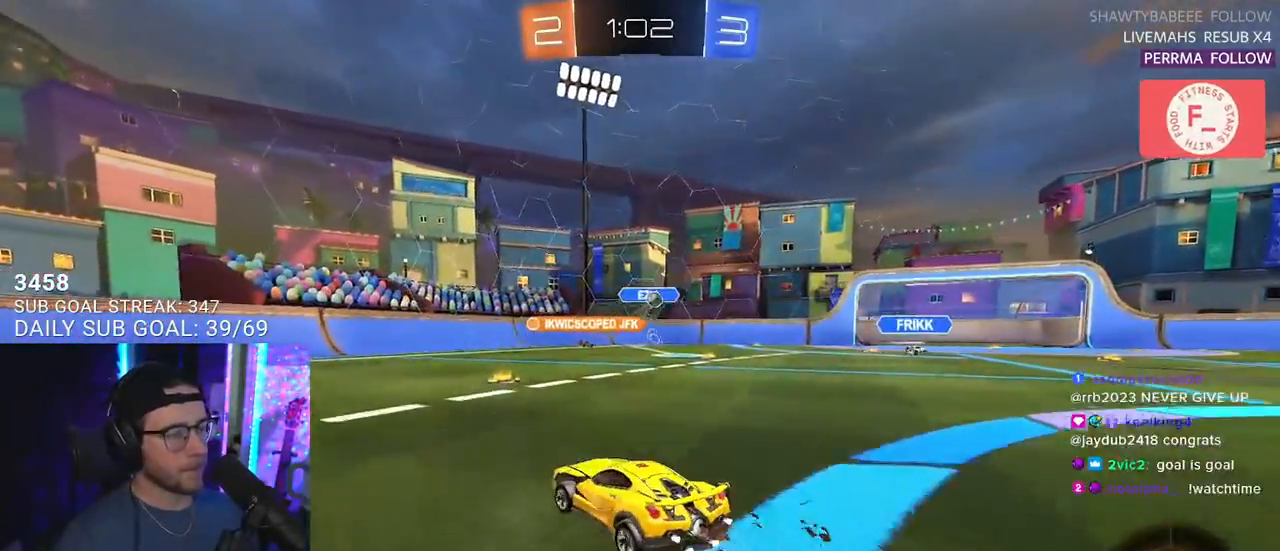
{"dt_ms": 500, "buttons": ["R2"], "left_stick": "right", "right_stick": "center", "events": [[33, "left_stick", "center"], [133, "left_stick", "right"], [250, "SQUARE", "down"], [367, "SQUARE", "up"]]}
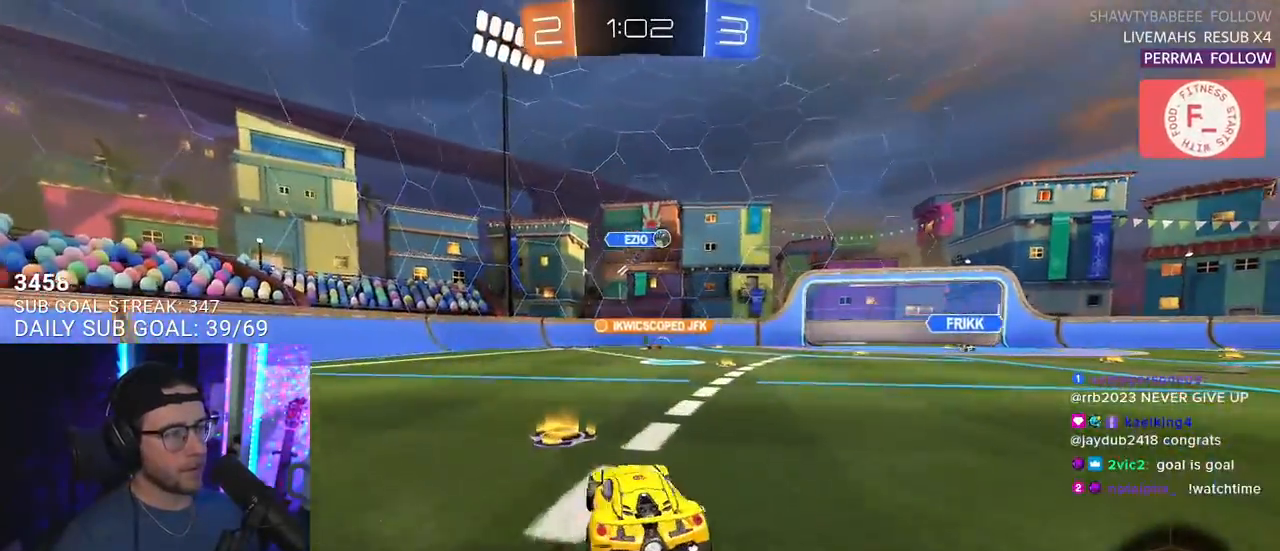
{"dt_ms": 500, "buttons": ["R1", "R2"], "left_stick": "right", "right_stick": "center", "events": [[450, "R1", "down"]]}
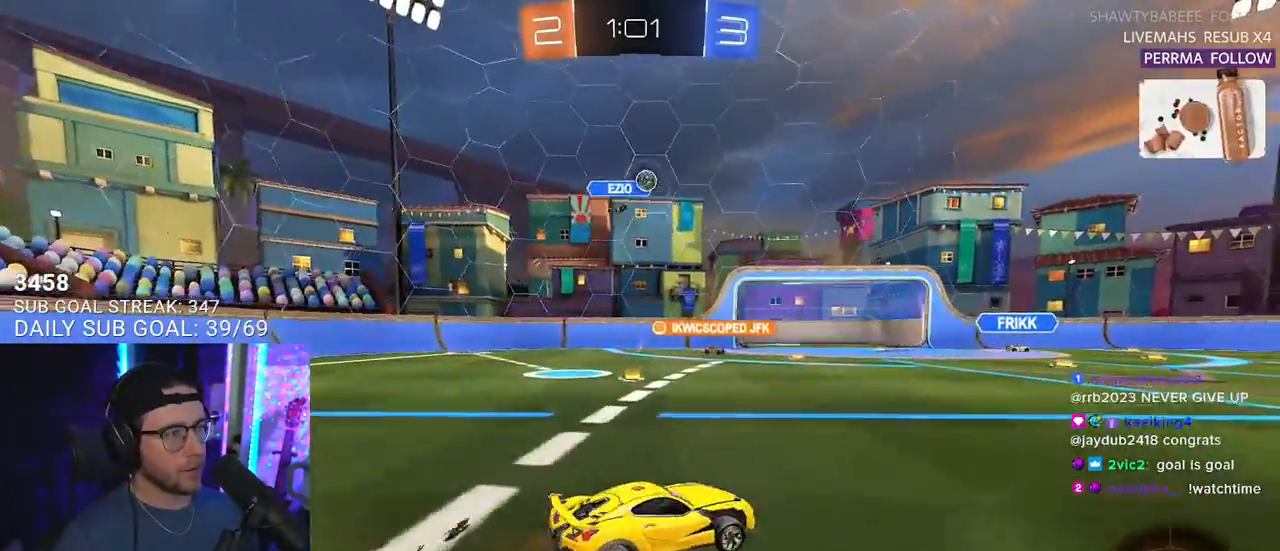
{"dt_ms": 500, "buttons": ["CROSS", "R1", "R2"], "left_stick": "up", "right_stick": "center", "events": [[483, "CROSS", "down"], [500, "left_stick", "up"]]}
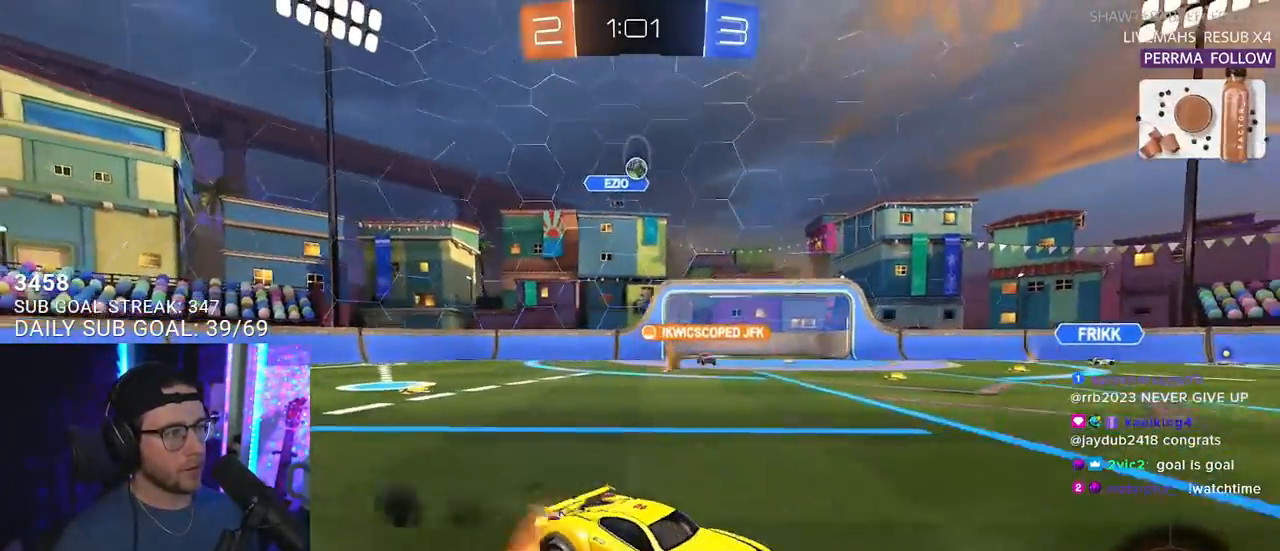
{"dt_ms": 500, "buttons": ["L2", "R2"], "left_stick": "down-left", "right_stick": "center", "events": [[33, "left_stick", "up-left"], [50, "L2", "down"], [67, "CROSS", "up"], [117, "CROSS", "down"], [167, "L2", "up"], [167, "left_stick", "down"], [233, "R1", "up"], [250, "CROSS", "up"], [283, "L2", "down"], [300, "left_stick", "down-left"]]}
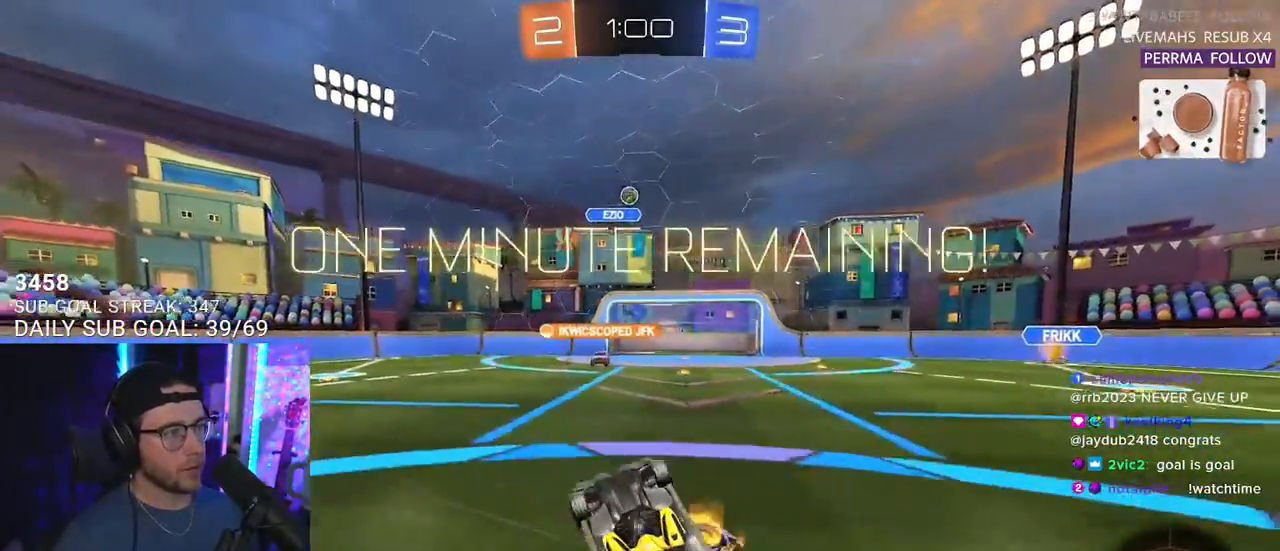
{"dt_ms": 500, "buttons": ["R2"], "left_stick": "left", "right_stick": "center", "events": [[383, "L2", "up"], [400, "left_stick", "center"], [500, "left_stick", "left"]]}
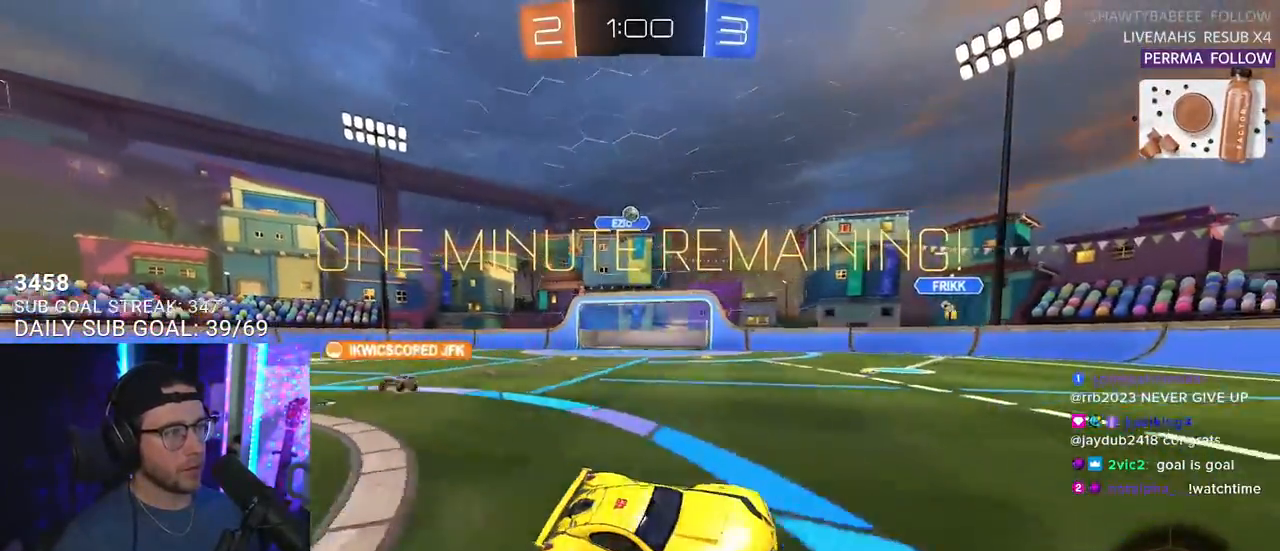
{"dt_ms": 500, "buttons": ["R2"], "left_stick": "left", "right_stick": "center", "events": [[300, "SQUARE", "down"], [417, "SQUARE", "up"]]}
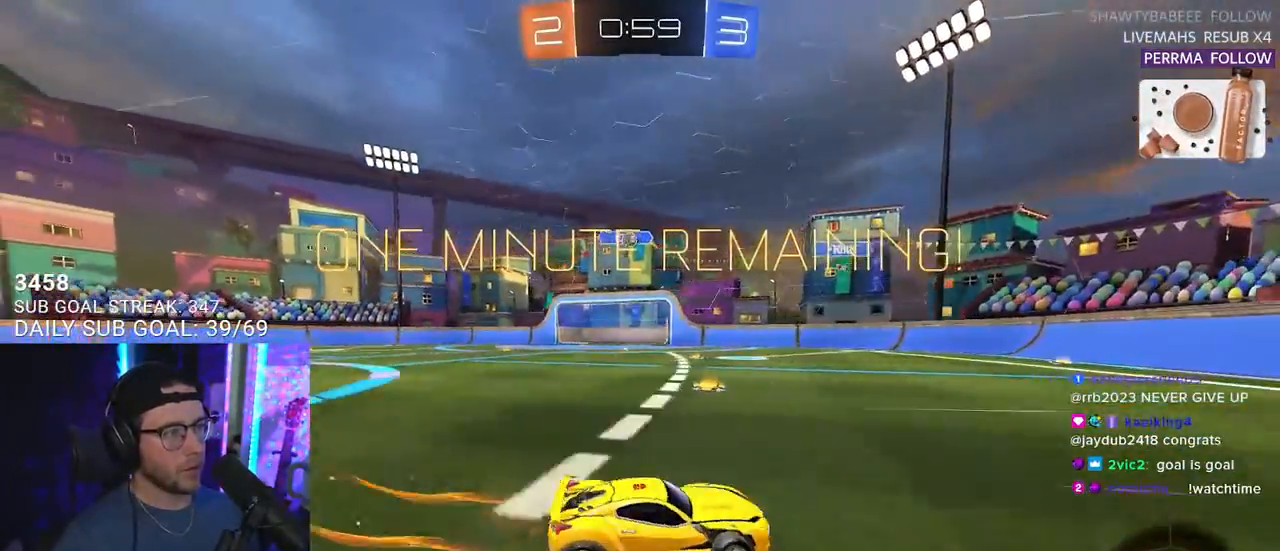
{"dt_ms": 500, "buttons": ["R1", "R2"], "left_stick": "center", "right_stick": "center", "events": [[167, "R1", "down"], [383, "left_stick", "center"]]}
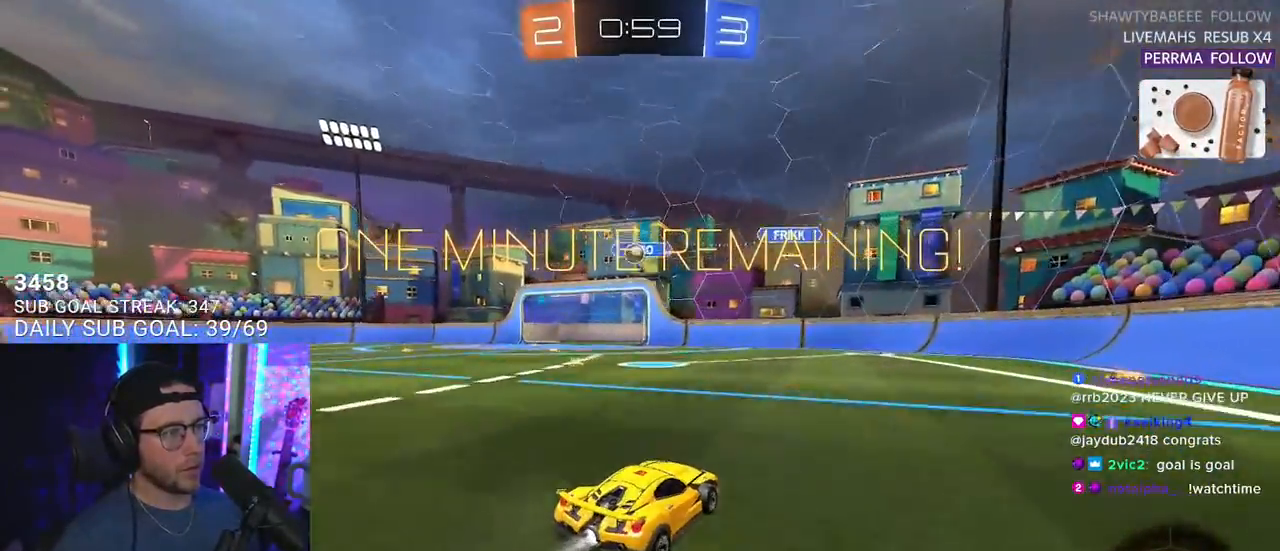
{"dt_ms": 500, "buttons": ["R2"], "left_stick": "left", "right_stick": "center", "events": [[50, "left_stick", "left"], [100, "R1", "up"], [150, "left_stick", "center"], [383, "left_stick", "left"]]}
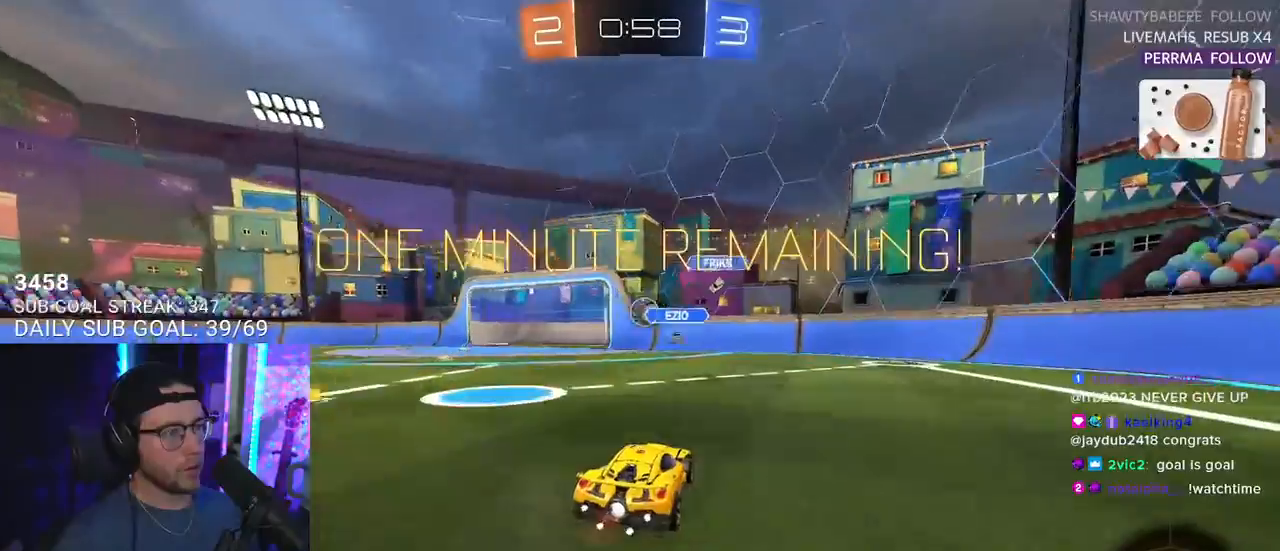
{"dt_ms": 500, "buttons": ["R2"], "left_stick": "right", "right_stick": "center", "events": [[117, "left_stick", "center"], [267, "left_stick", "right"]]}
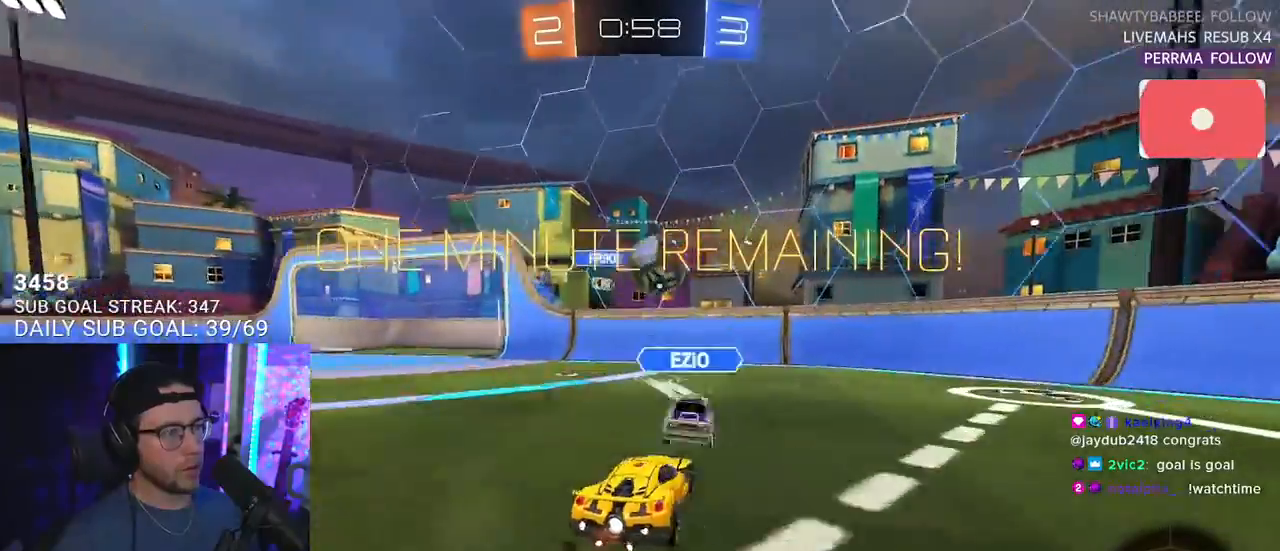
{"dt_ms": 500, "buttons": ["R2"], "left_stick": "right", "right_stick": "center", "events": [[67, "R1", "down"], [250, "R1", "up"]]}
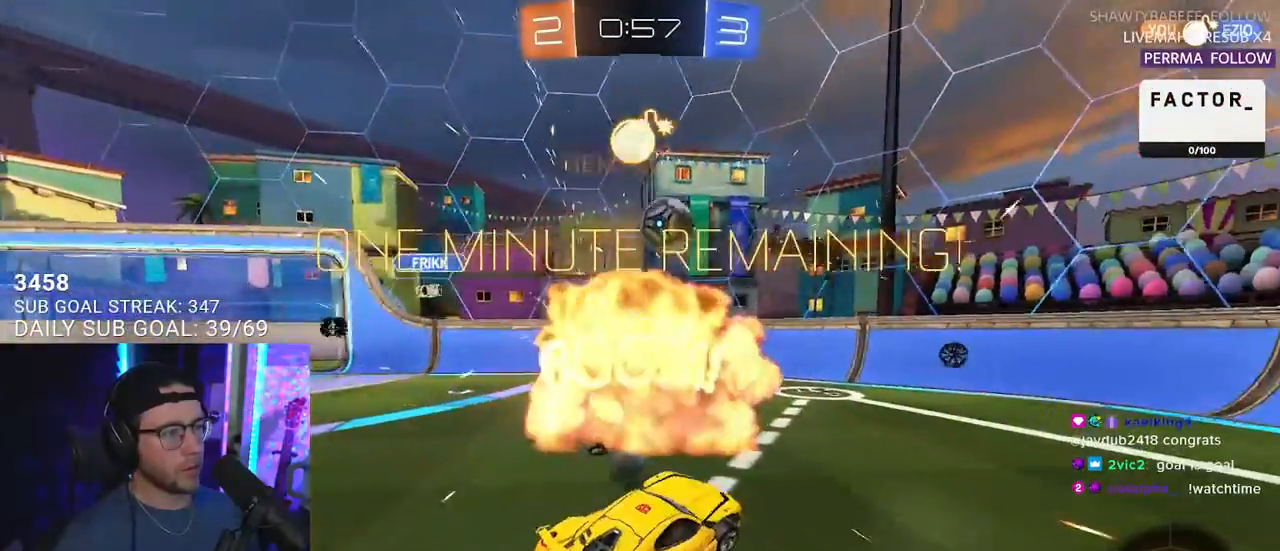
{"dt_ms": 500, "buttons": ["CROSS", "R2"], "left_stick": "up-left", "right_stick": "center", "events": [[67, "left_stick", "down"], [117, "left_stick", "down-left"], [383, "left_stick", "up-left"], [483, "CROSS", "down"]]}
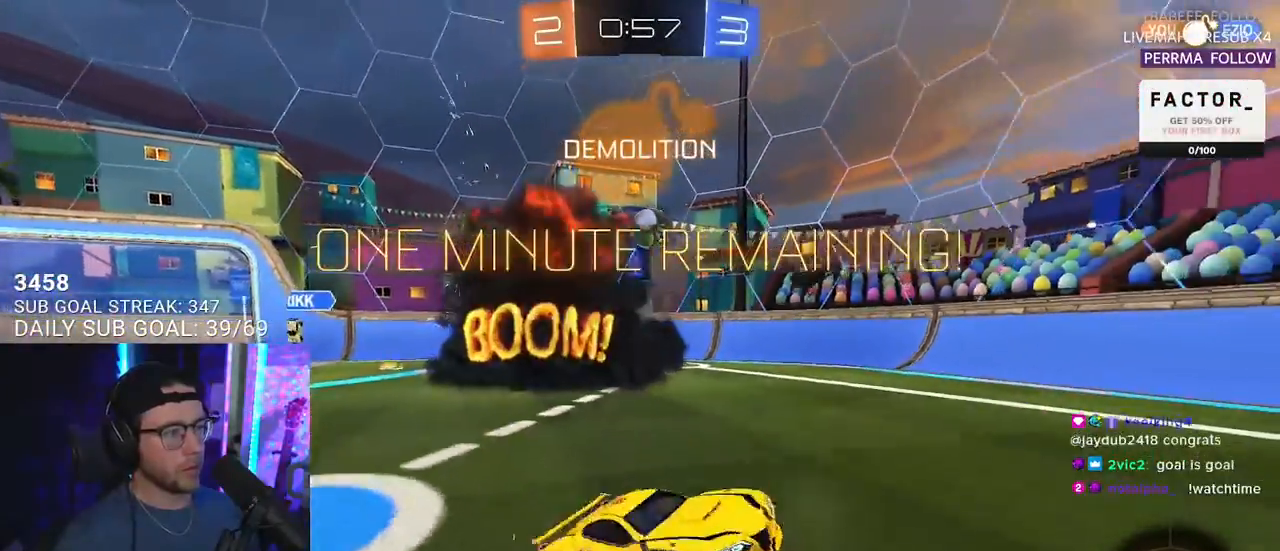
{"dt_ms": 500, "buttons": ["R2"], "left_stick": "left", "right_stick": "center", "events": [[83, "left_stick", "left"], [117, "CROSS", "up"]]}
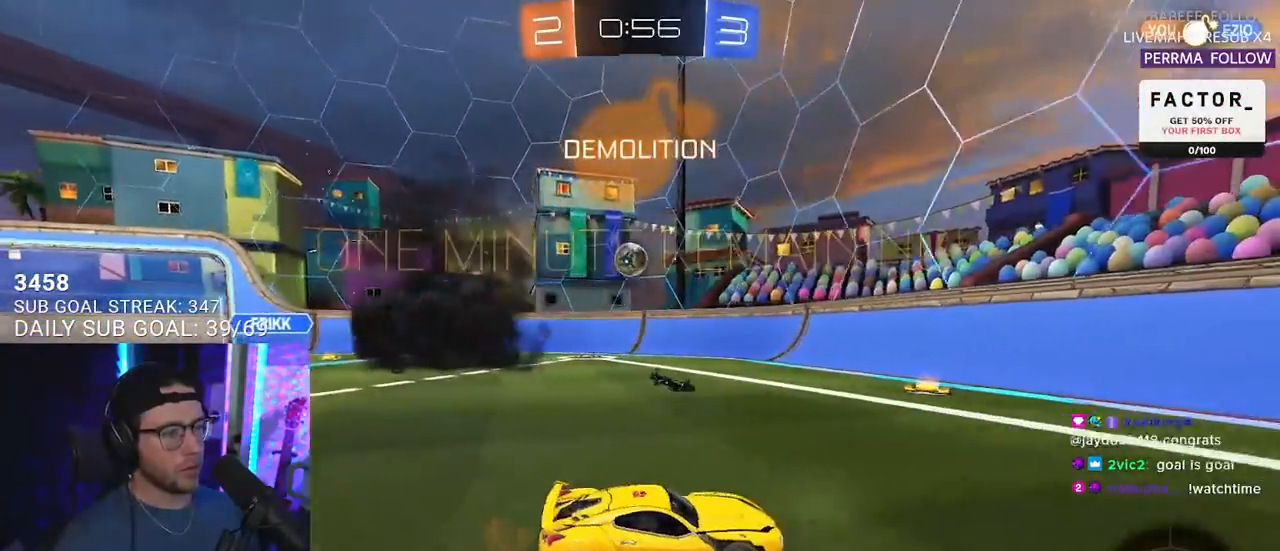
{"dt_ms": 500, "buttons": ["R2"], "left_stick": "center", "right_stick": "center", "events": [[417, "left_stick", "center"]]}
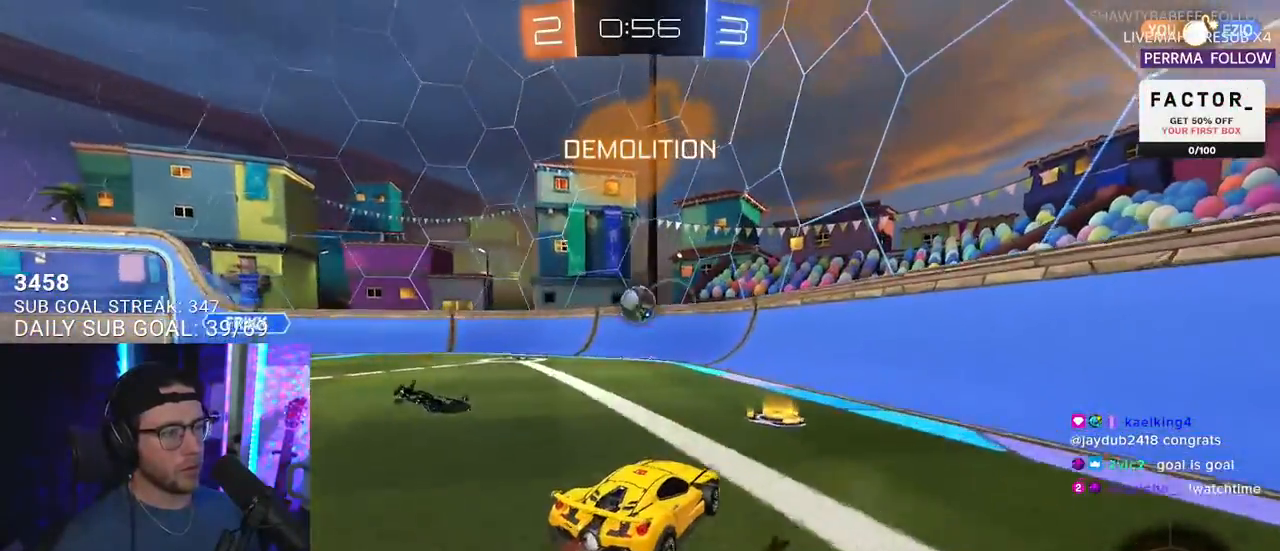
{"dt_ms": 500, "buttons": ["R2"], "left_stick": "center", "right_stick": "center", "events": [[267, "left_stick", "left"], [467, "left_stick", "center"]]}
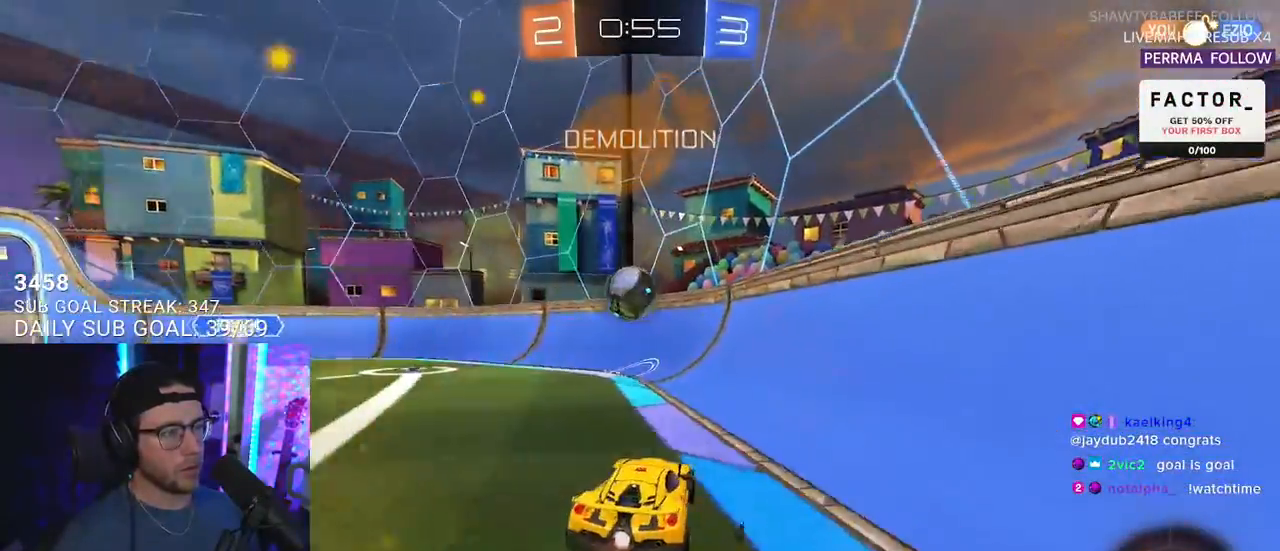
{"dt_ms": 500, "buttons": ["L2"], "left_stick": "down-right", "right_stick": "center", "events": [[33, "R2", "up"], [50, "L2", "down"], [67, "left_stick", "down-right"], [200, "left_stick", "down"], [300, "L2", "up"], [350, "left_stick", "down-right"], [400, "L2", "down"]]}
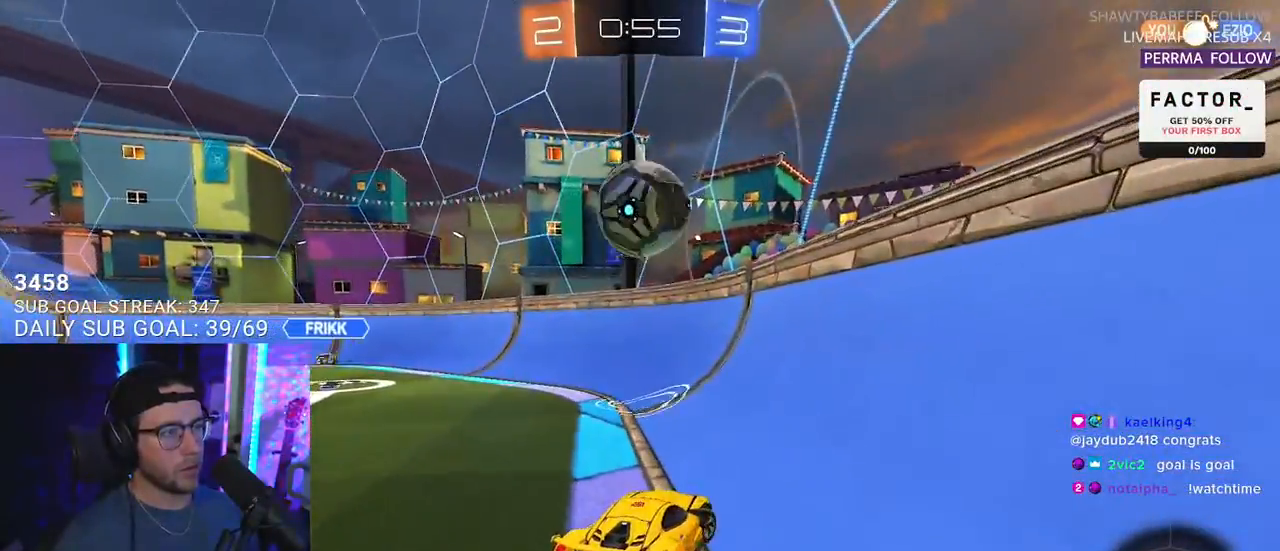
{"dt_ms": 500, "buttons": ["L2"], "left_stick": "down", "right_stick": "center", "events": [[250, "left_stick", "down"]]}
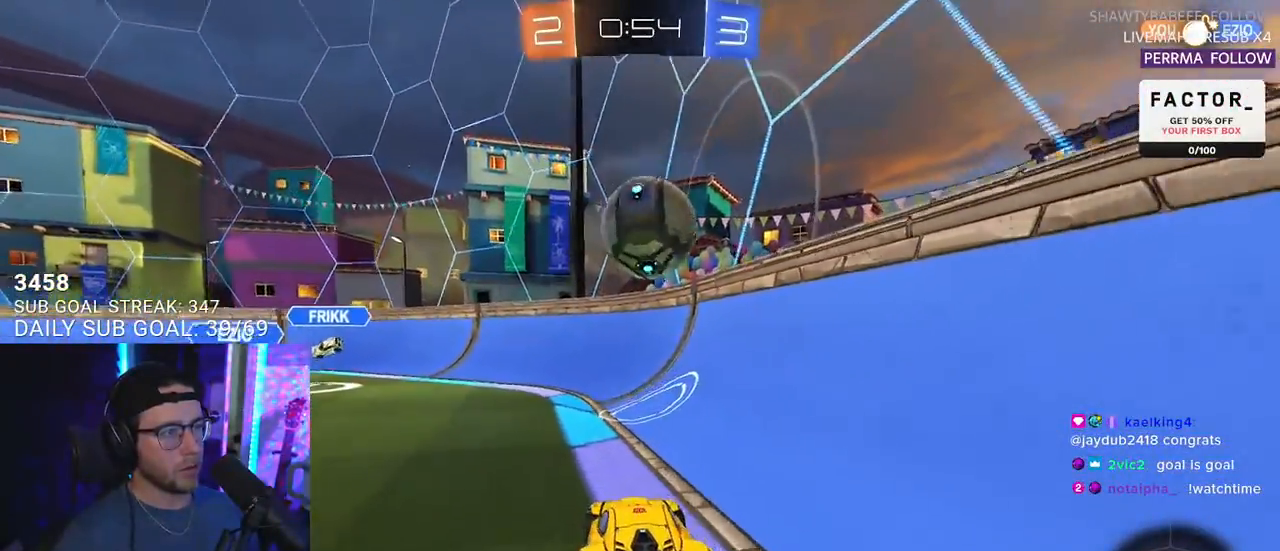
{"dt_ms": 500, "buttons": ["R2"], "left_stick": "up", "right_stick": "center", "events": [[167, "R2", "down"], [367, "L2", "up"], [400, "left_stick", "center"], [500, "left_stick", "up"]]}
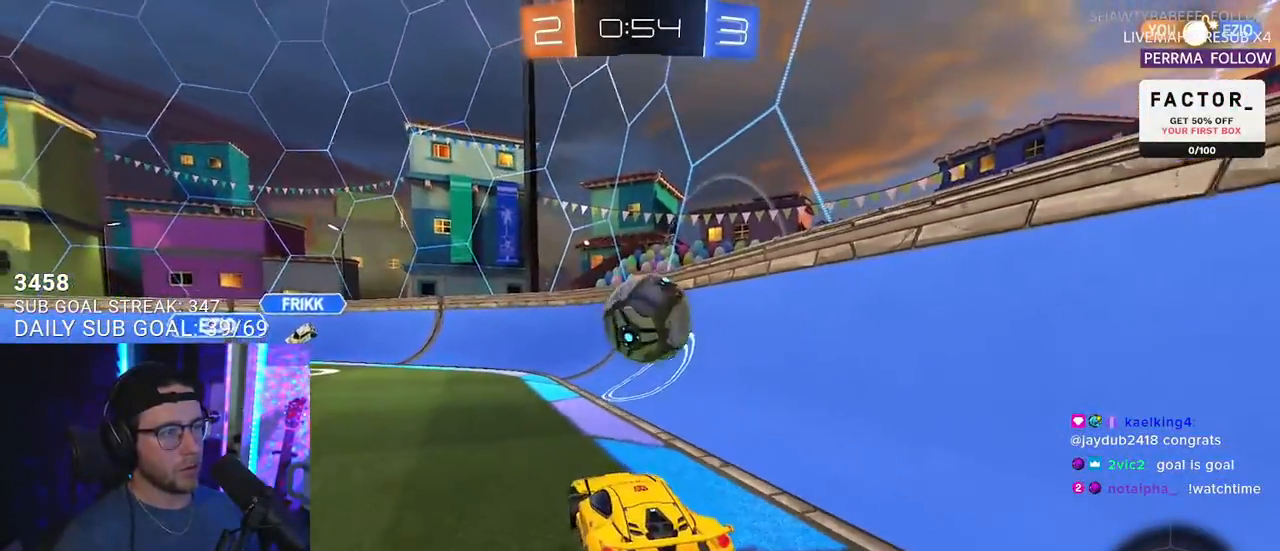
{"dt_ms": 500, "buttons": ["R2"], "left_stick": "right", "right_stick": "center", "events": [[17, "left_stick", "up-right"], [167, "left_stick", "center"], [300, "left_stick", "left"], [467, "left_stick", "right"]]}